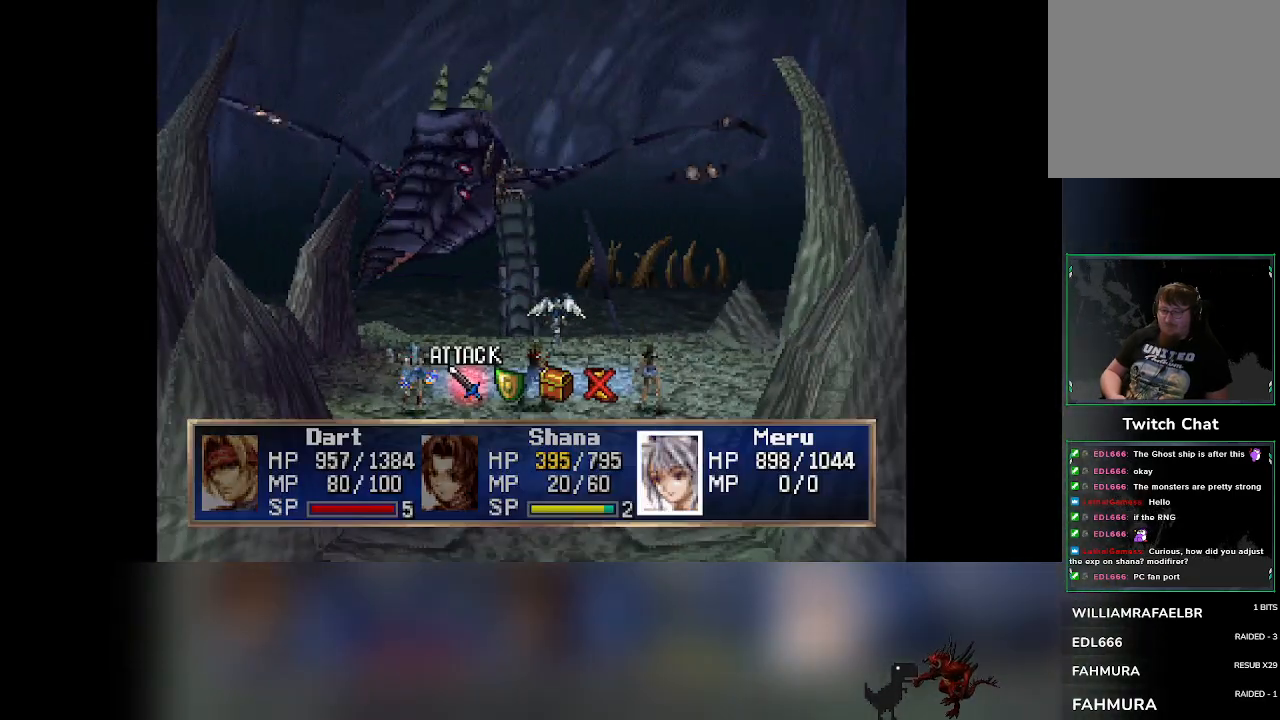
Gameplay with a controller (PlayStation layout); each line is a JSON object with the inputs held at the frame after it. "events" lists button and stick changes between this image and that frame as [ms after this image, input, new state], when the widget could be followed in between. Not read: right_stick.
{"buttons": [], "left_stick": "center", "events": [[250, "DPAD_RIGHT", "down"], [267, "DPAD_RIGHT", "up"]]}
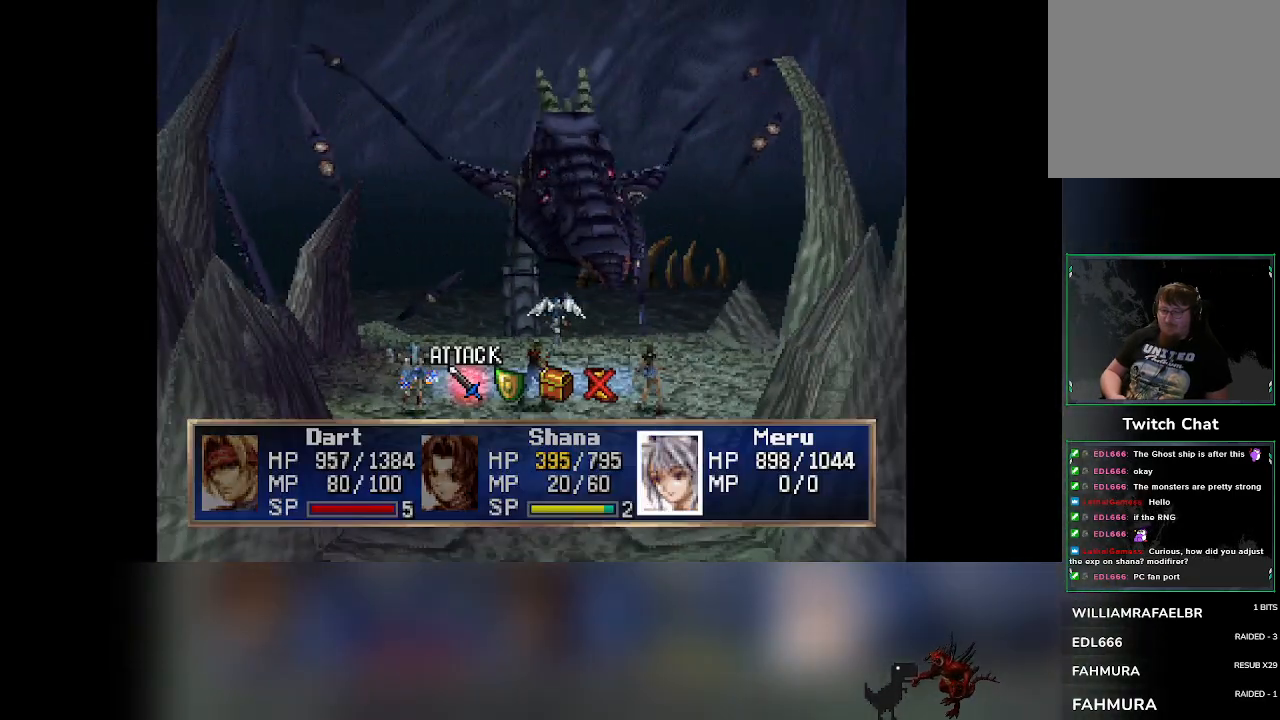
{"buttons": [], "left_stick": "center", "events": [[83, "DPAD_RIGHT", "down"], [117, "DPAD_RIGHT", "up"]]}
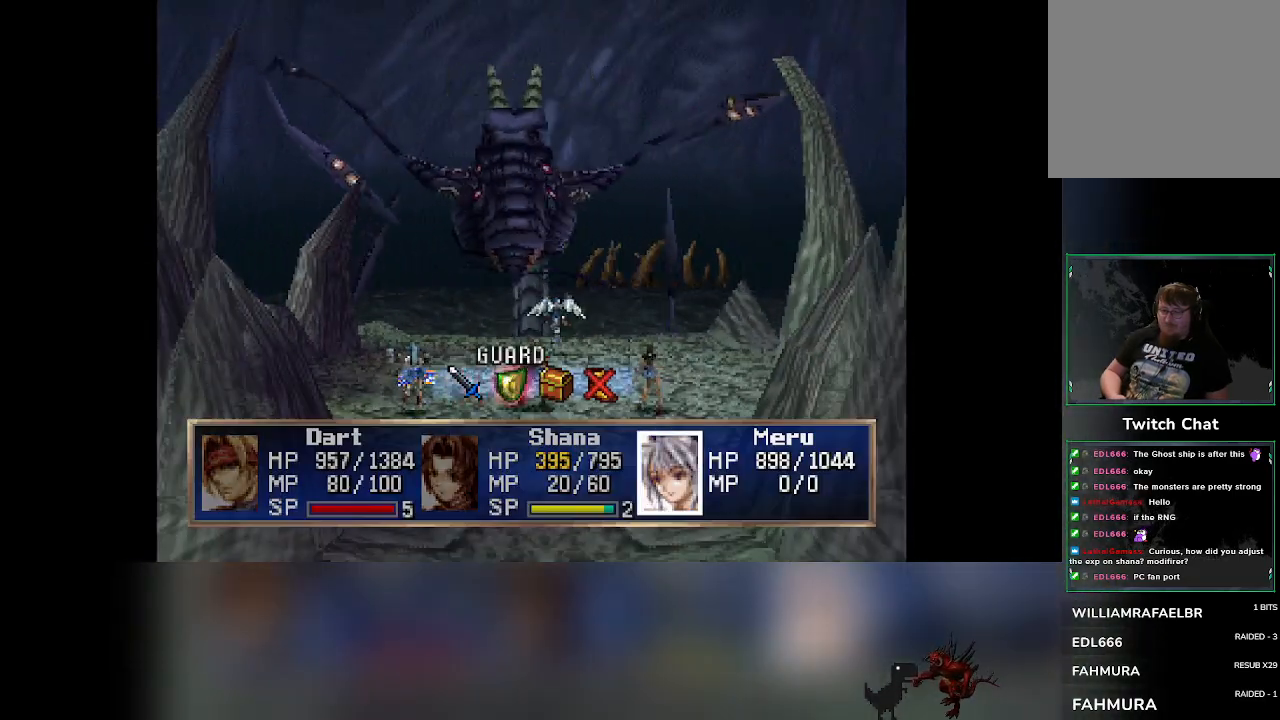
{"buttons": [], "left_stick": "center", "events": []}
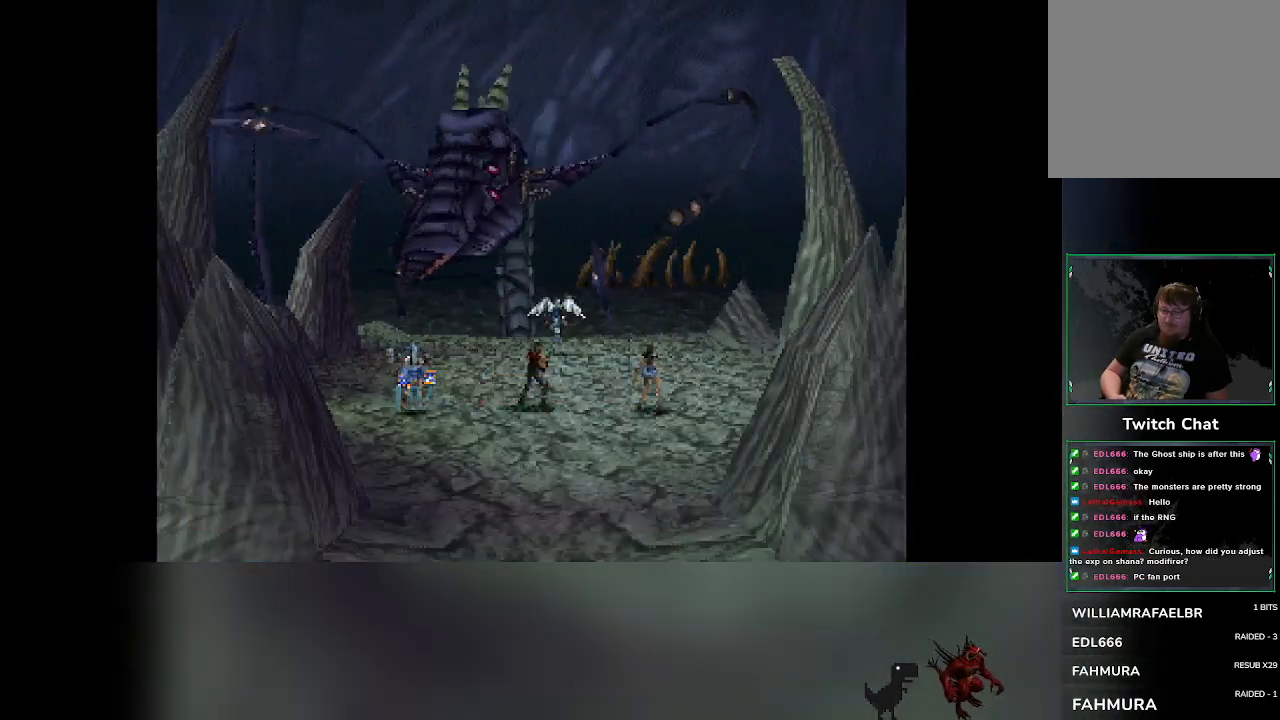
{"buttons": [], "left_stick": "center", "events": []}
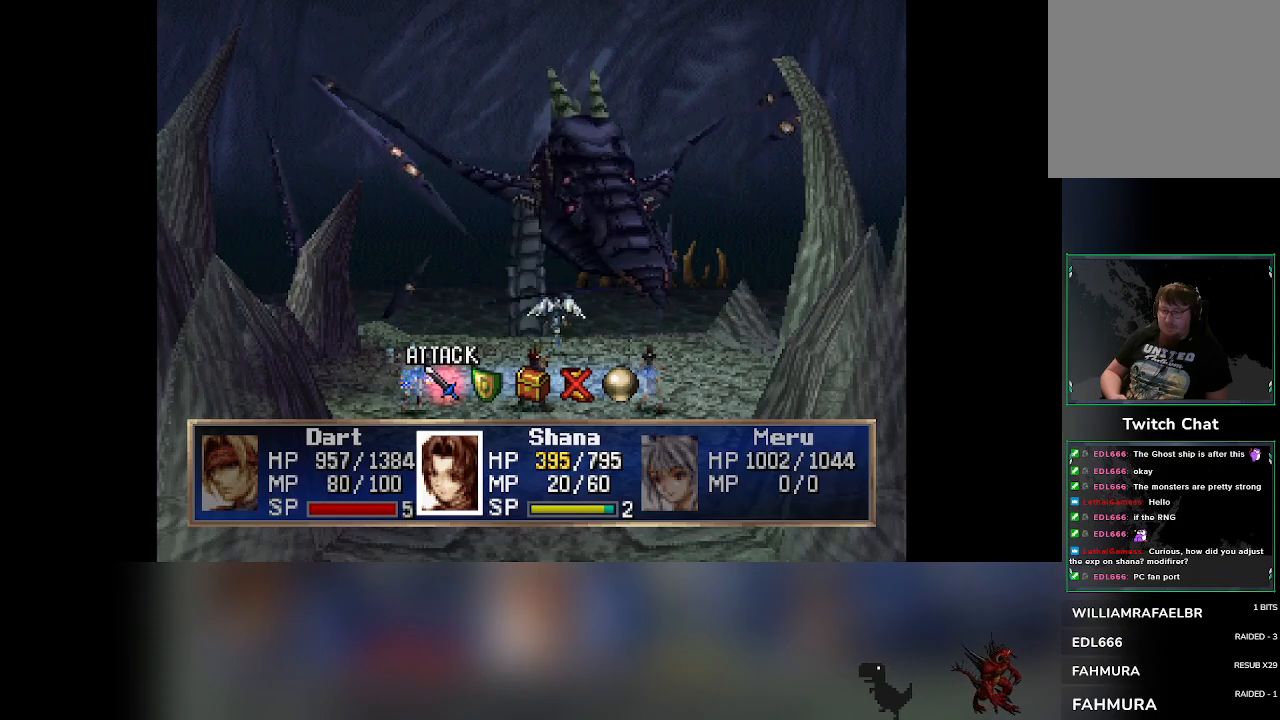
{"buttons": [], "left_stick": "center", "events": [[200, "DPAD_RIGHT", "down"], [250, "DPAD_RIGHT", "up"]]}